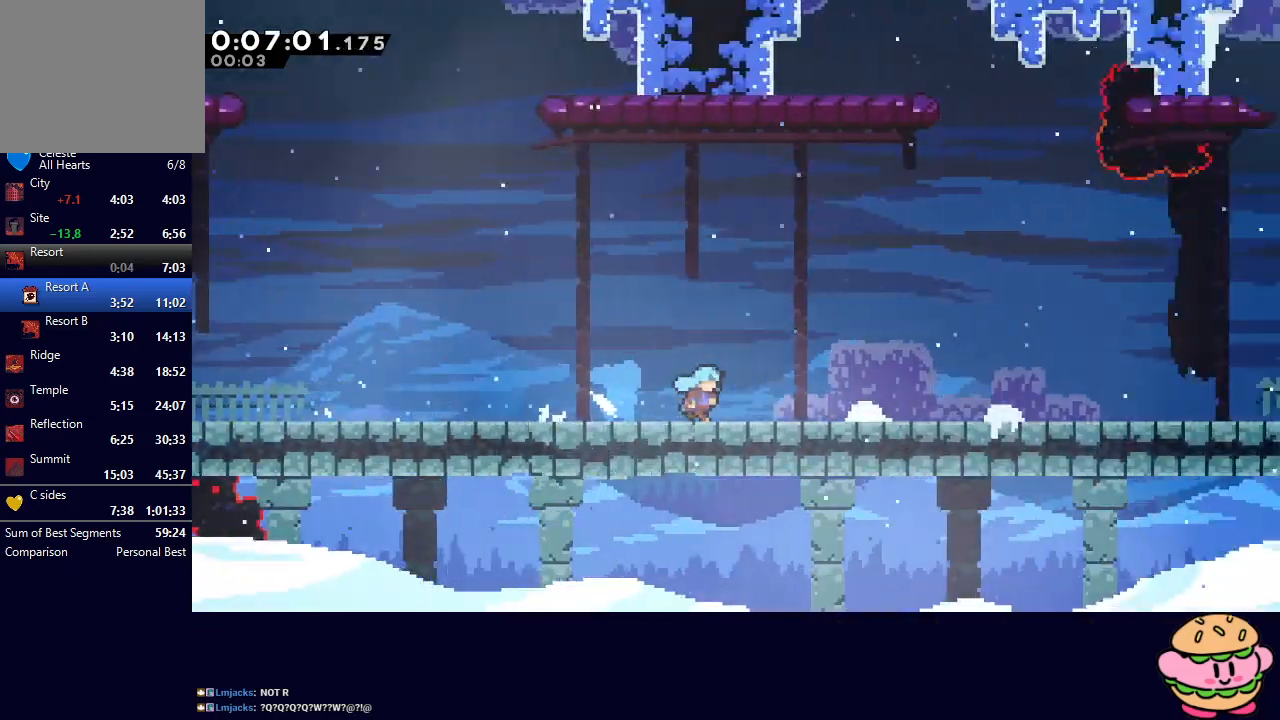
Gameplay with a controller (PlayStation layout); each line is a JSON object with the inputs held at the frame after it. "events" lists button and stick changes between this image and that frame as [ms after this image, input, new state], when the widget could be followed in between. Not read: L3 R3.
{"buttons": ["CIRCLE", "DPAD_RIGHT"], "left_stick": "center", "right_stick": "center", "events": [[500, "CIRCLE", "down"]]}
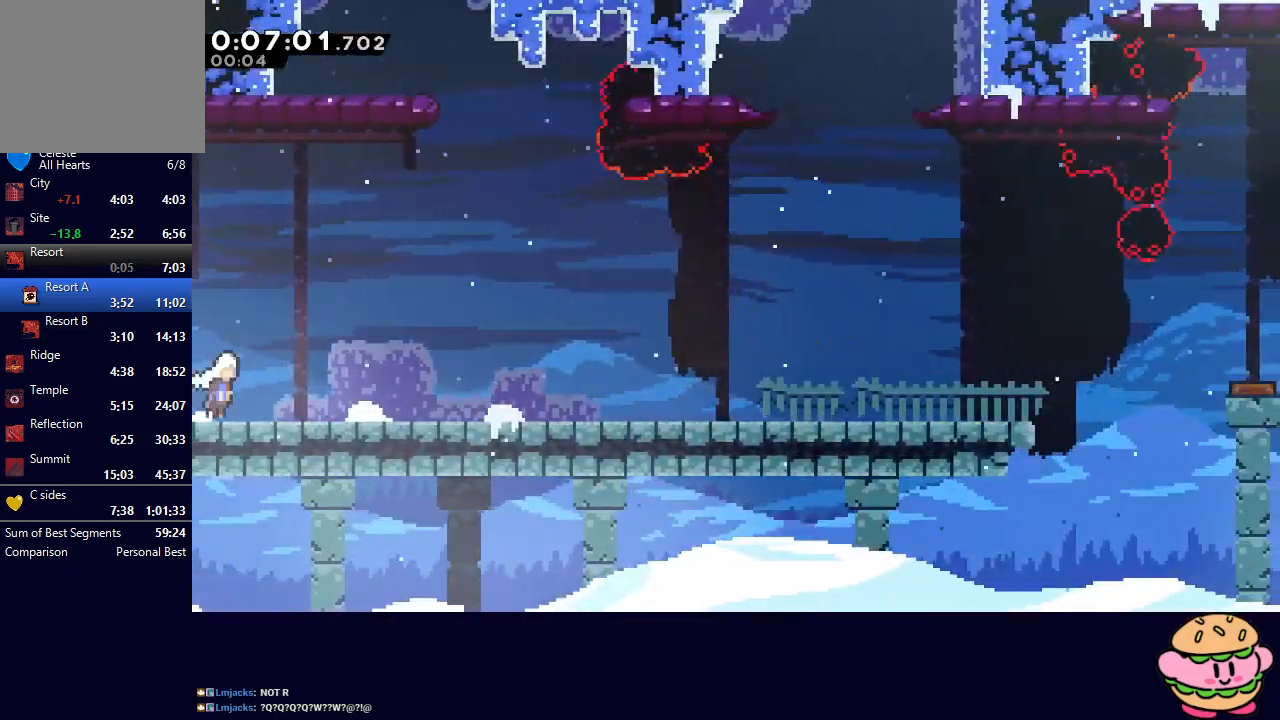
{"buttons": ["DPAD_DOWN", "DPAD_RIGHT"], "left_stick": "center", "right_stick": "center", "events": [[50, "CIRCLE", "up"], [67, "DPAD_DOWN", "down"], [133, "CROSS", "down"], [233, "CROSS", "up"], [333, "L1", "down"], [350, "CIRCLE", "down"], [417, "CIRCLE", "up"], [467, "L1", "up"]]}
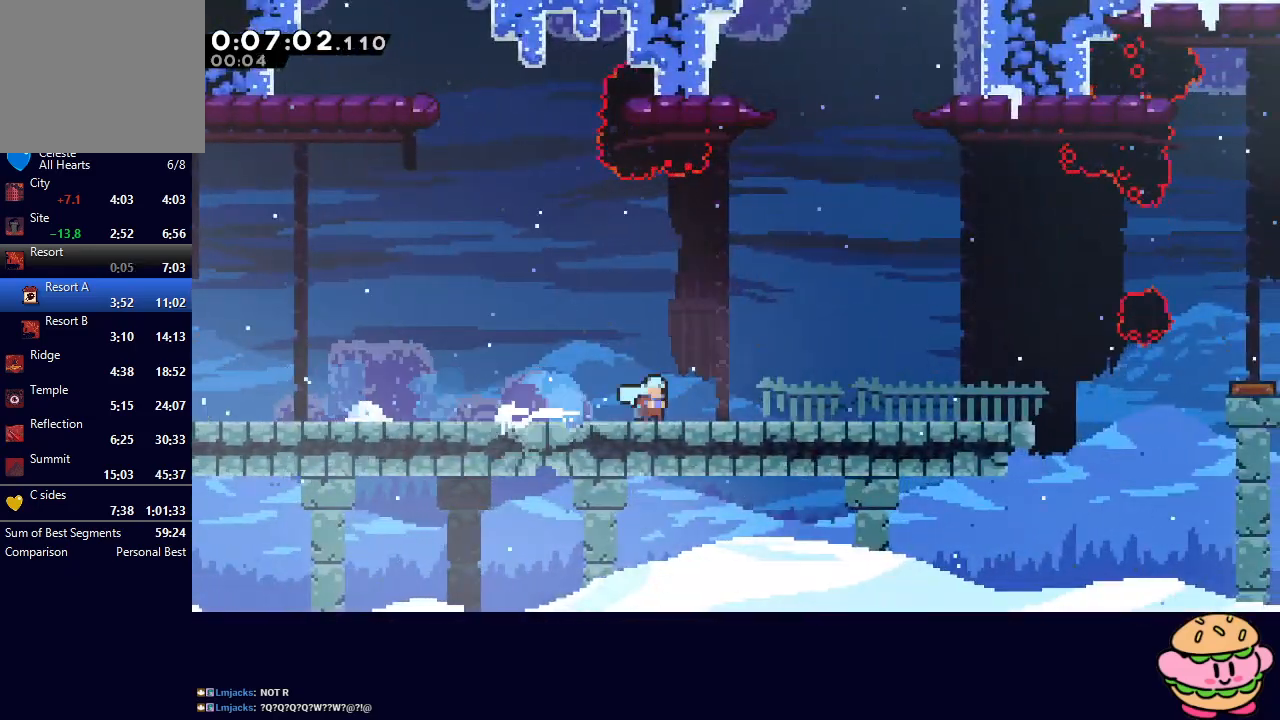
{"buttons": ["CIRCLE", "DPAD_RIGHT"], "left_stick": "center", "right_stick": "center", "events": [[17, "CIRCLE", "down"], [67, "CIRCLE", "up"], [217, "L1", "down"], [300, "CIRCLE", "down"], [367, "DPAD_DOWN", "up"], [367, "L1", "up"]]}
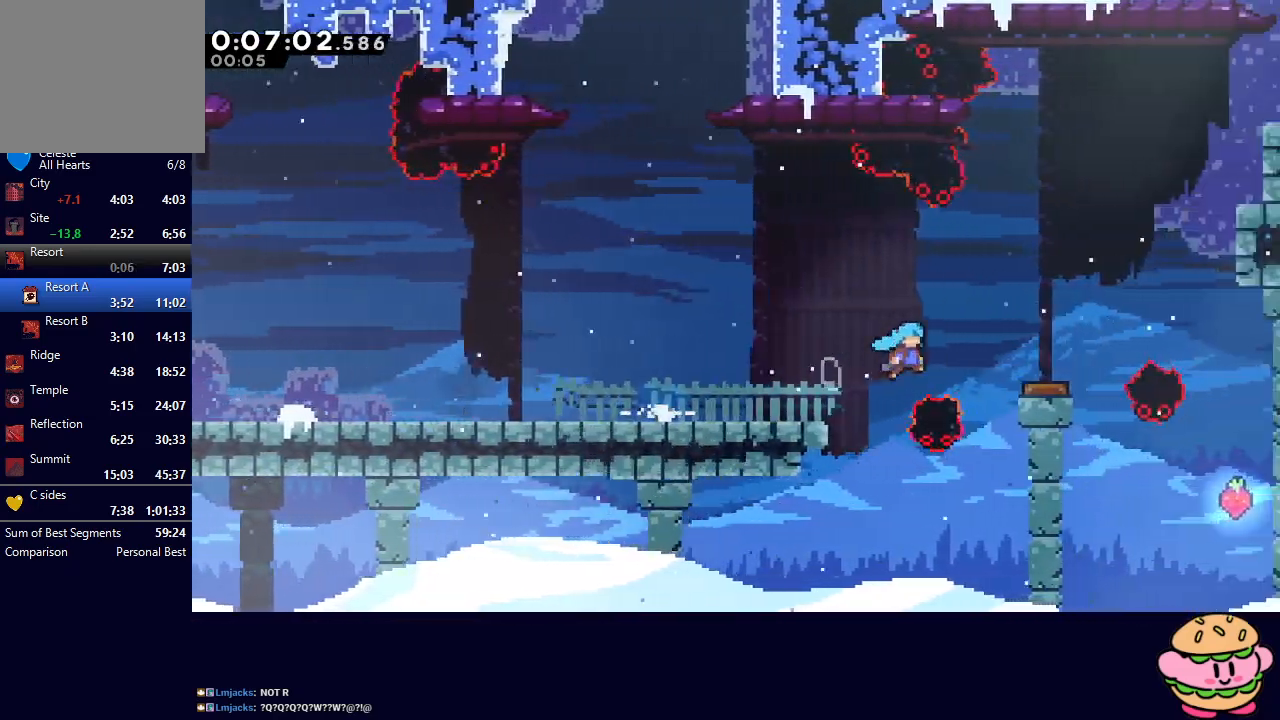
{"buttons": ["CROSS", "DPAD_UP", "DPAD_RIGHT"], "left_stick": "center", "right_stick": "center", "events": [[133, "CIRCLE", "up"], [433, "DPAD_UP", "down"], [467, "CROSS", "down"]]}
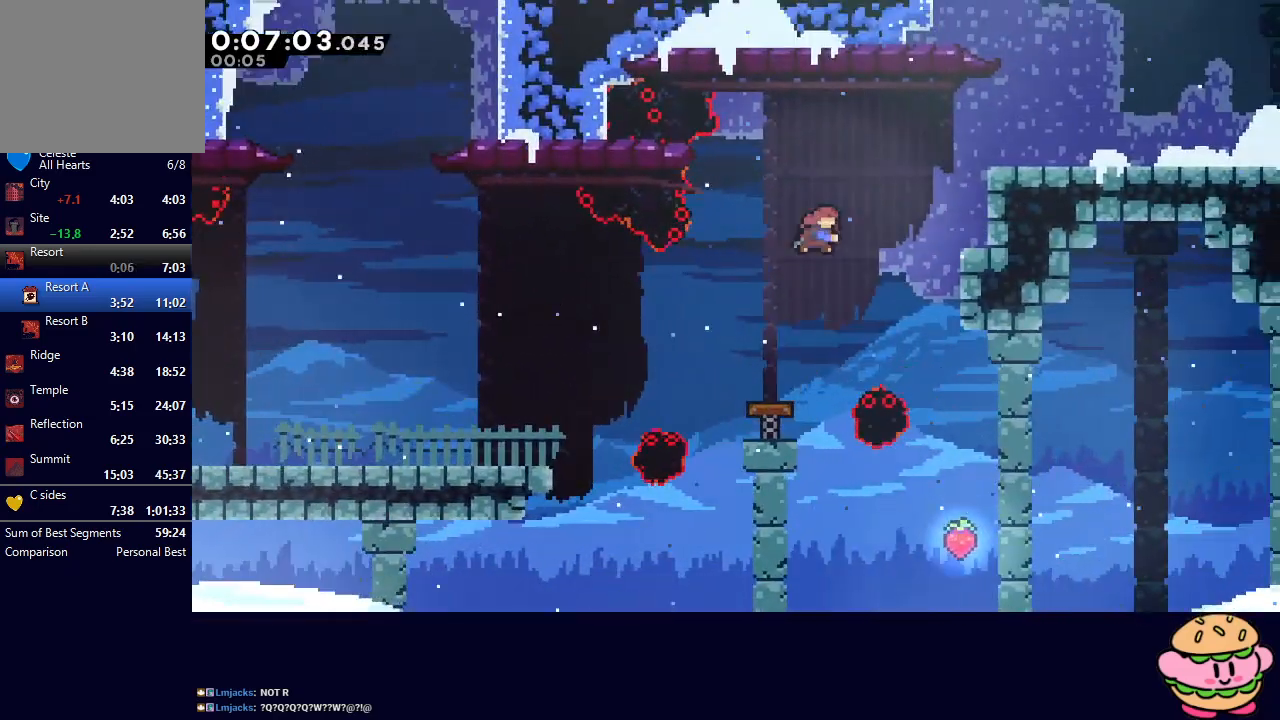
{"buttons": ["DPAD_DOWN", "DPAD_RIGHT"], "left_stick": "center", "right_stick": "center", "events": [[67, "DPAD_UP", "up"], [83, "CROSS", "up"], [367, "DPAD_RIGHT", "up"], [500, "DPAD_DOWN", "down"], [500, "DPAD_RIGHT", "down"]]}
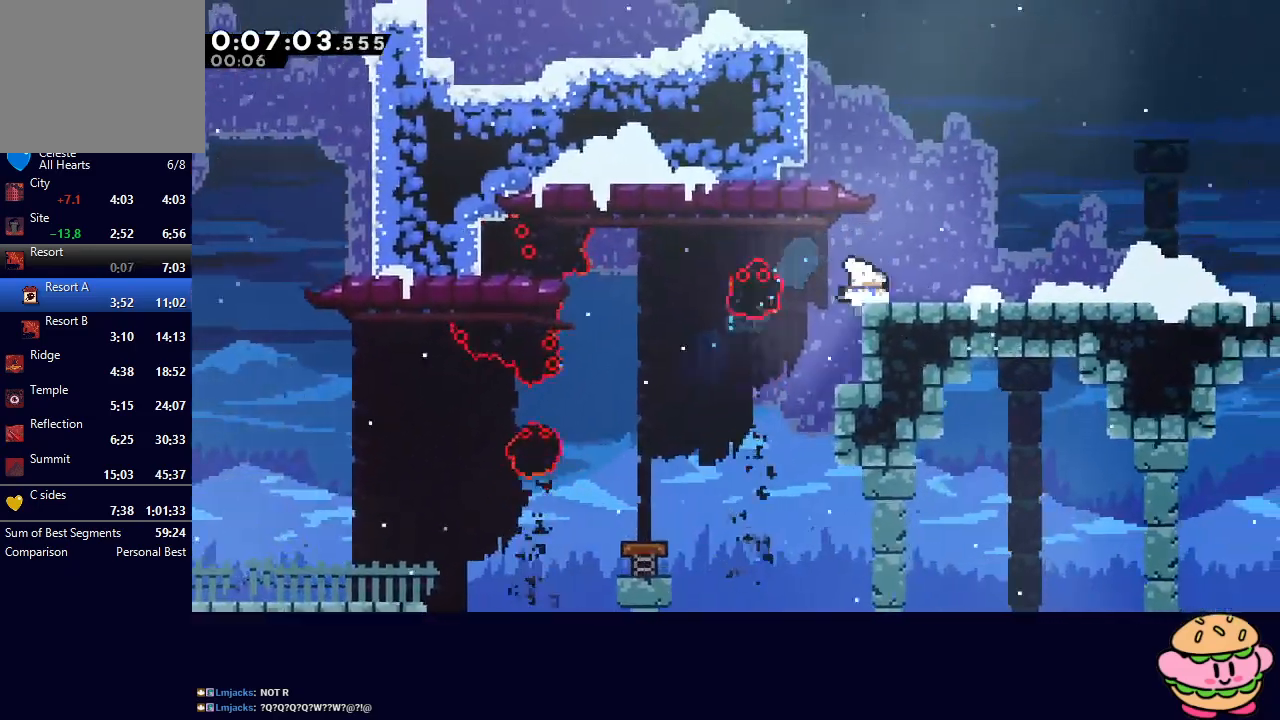
{"buttons": ["CIRCLE", "L1", "DPAD_UP", "DPAD_RIGHT"], "left_stick": "center", "right_stick": "center", "events": [[33, "L1", "down"], [50, "CIRCLE", "down"], [133, "CIRCLE", "up"], [133, "L1", "up"], [167, "DPAD_DOWN", "up"], [250, "CIRCLE", "down"], [483, "DPAD_UP", "down"], [483, "L1", "down"]]}
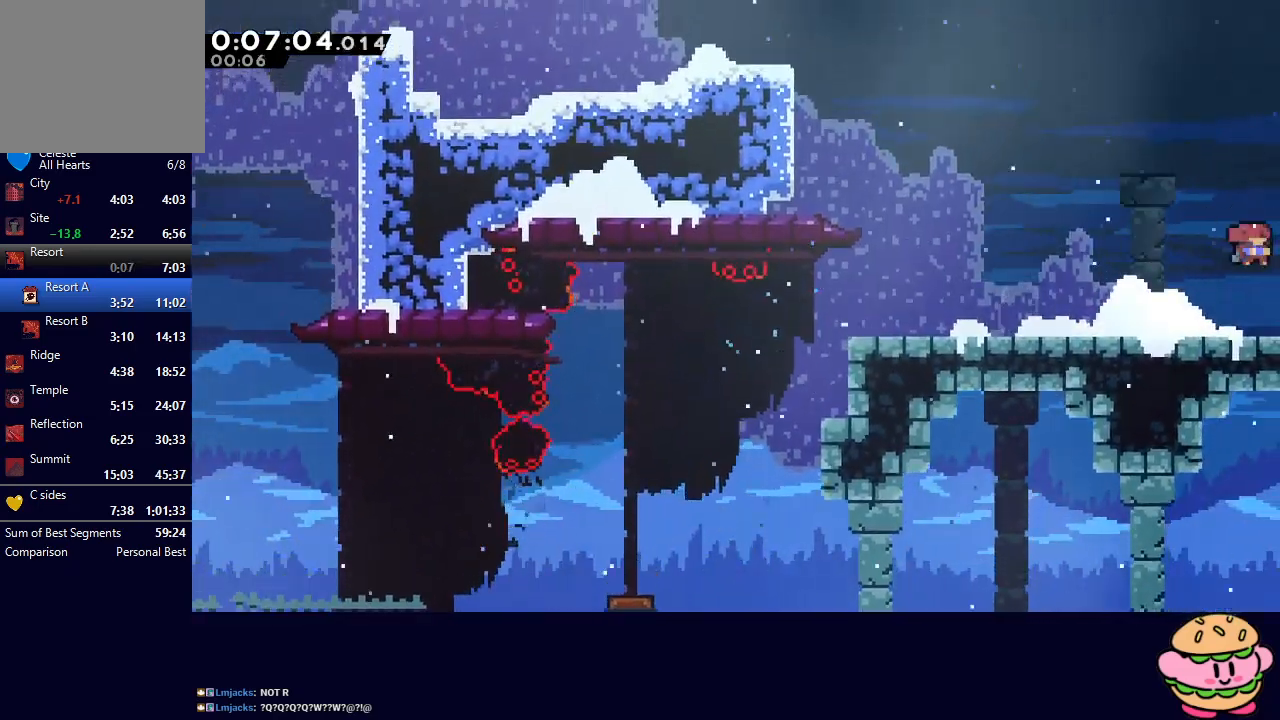
{"buttons": ["CIRCLE", "DPAD_UP", "DPAD_RIGHT"], "left_stick": "center", "right_stick": "center", "events": [[100, "L1", "up"]]}
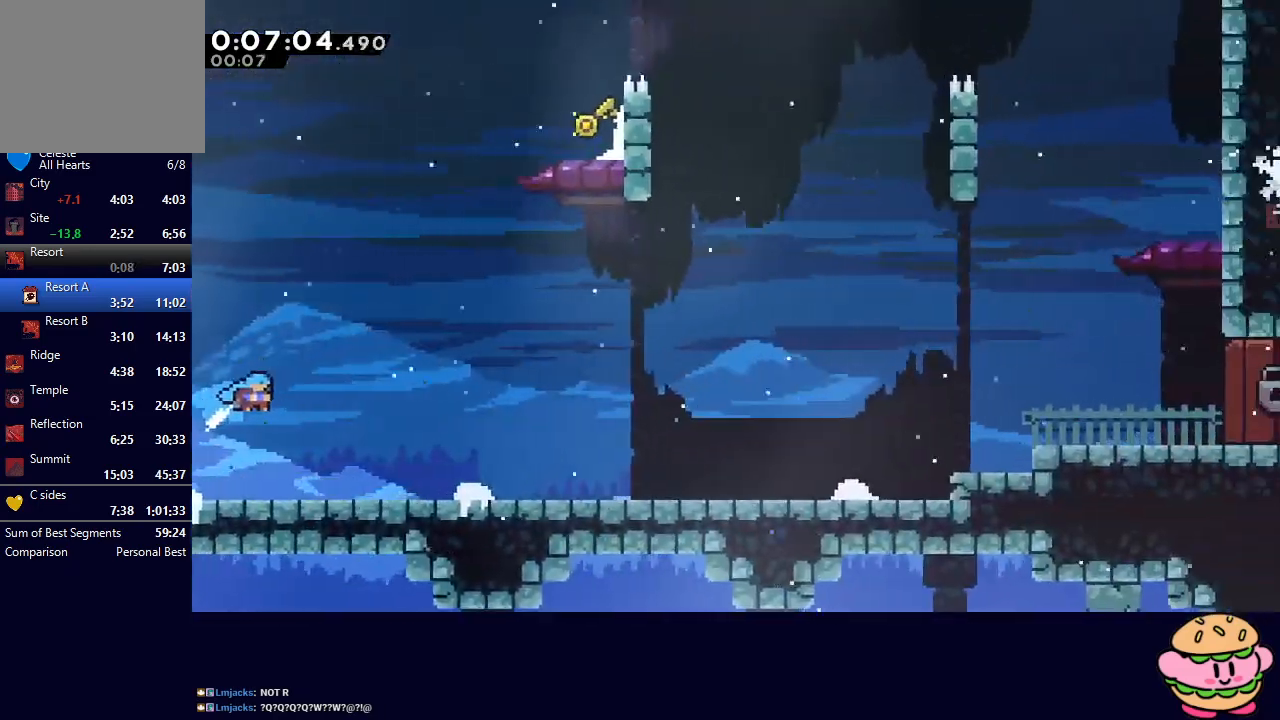
{"buttons": ["CROSS", "CIRCLE", "DPAD_UP", "DPAD_RIGHT"], "left_stick": "center", "right_stick": "center", "events": [[433, "CROSS", "down"]]}
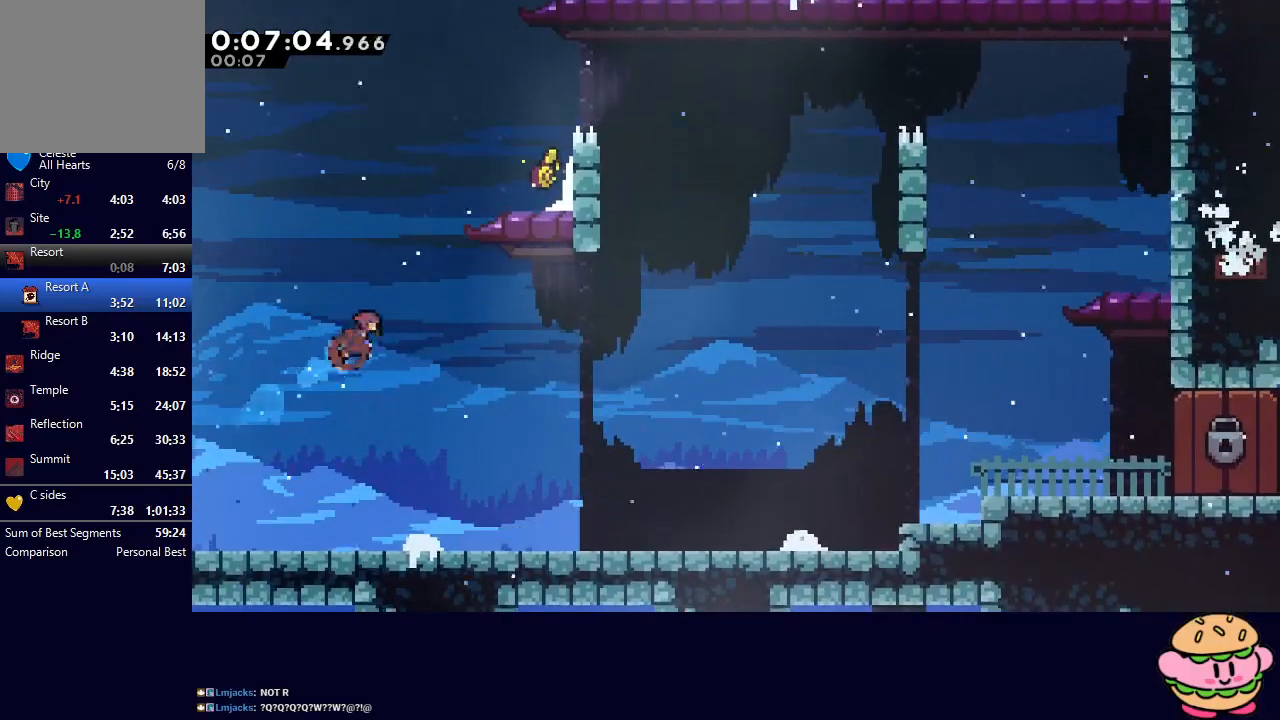
{"buttons": ["DPAD_RIGHT"], "left_stick": "center", "right_stick": "center", "events": [[50, "CROSS", "up"], [50, "R1", "down"], [67, "DPAD_UP", "up"], [250, "L2", "down"], [400, "CIRCLE", "up"], [417, "L2", "up"], [417, "R1", "up"]]}
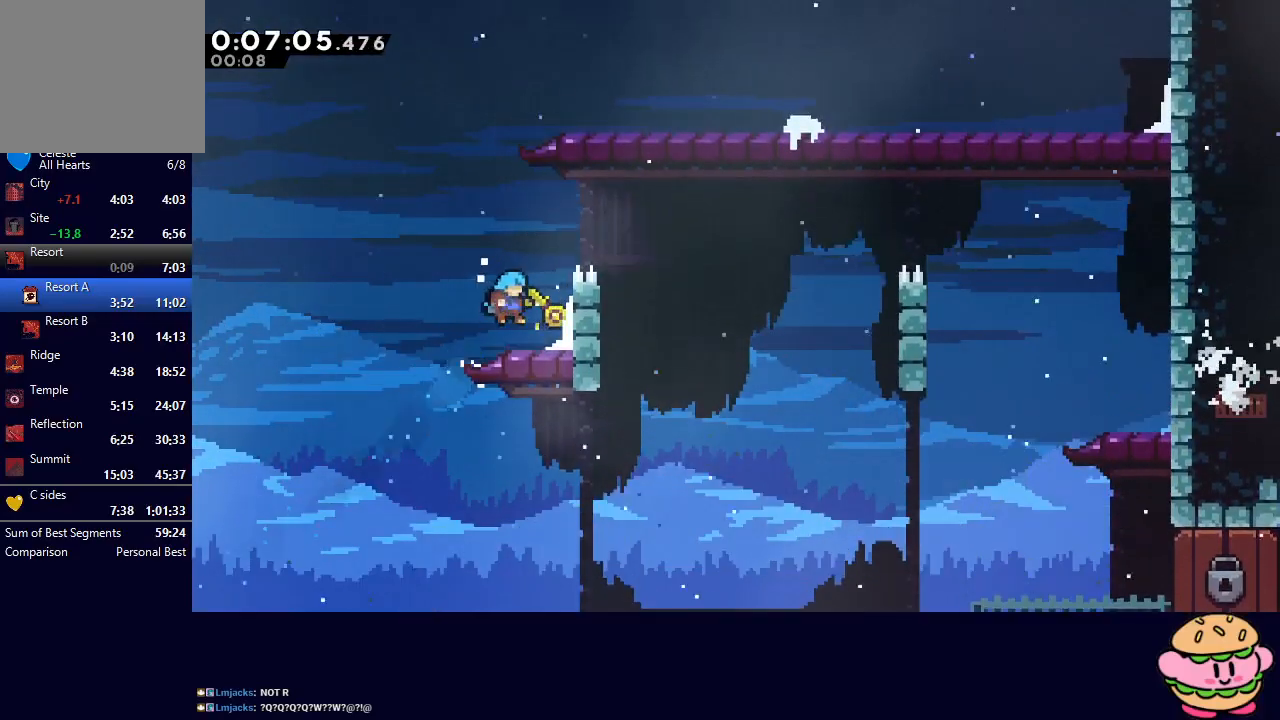
{"buttons": ["CROSS", "CIRCLE", "R1", "DPAD_RIGHT"], "left_stick": "center", "right_stick": "center", "events": [[167, "R1", "down"], [183, "CIRCLE", "down"], [267, "L2", "down"], [400, "CROSS", "down"], [400, "L2", "up"]]}
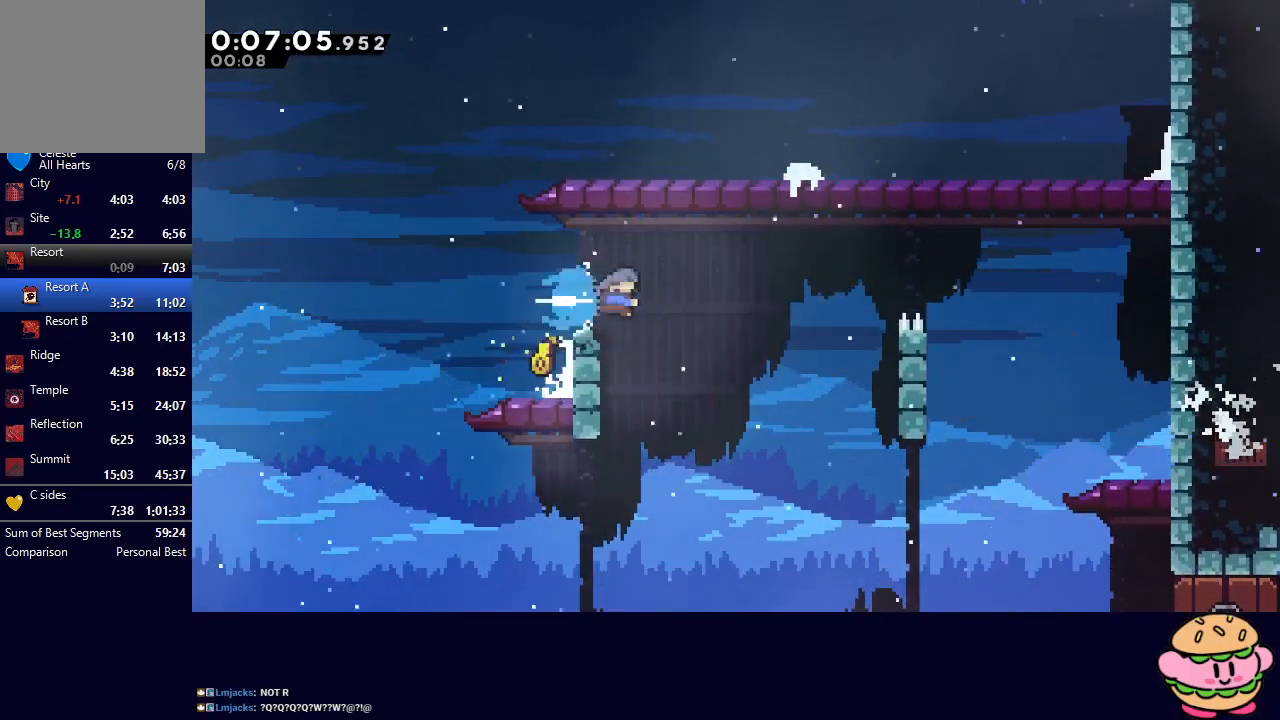
{"buttons": ["DPAD_RIGHT"], "left_stick": "center", "right_stick": "center", "events": [[17, "CROSS", "up"], [17, "R1", "up"], [33, "CIRCLE", "up"]]}
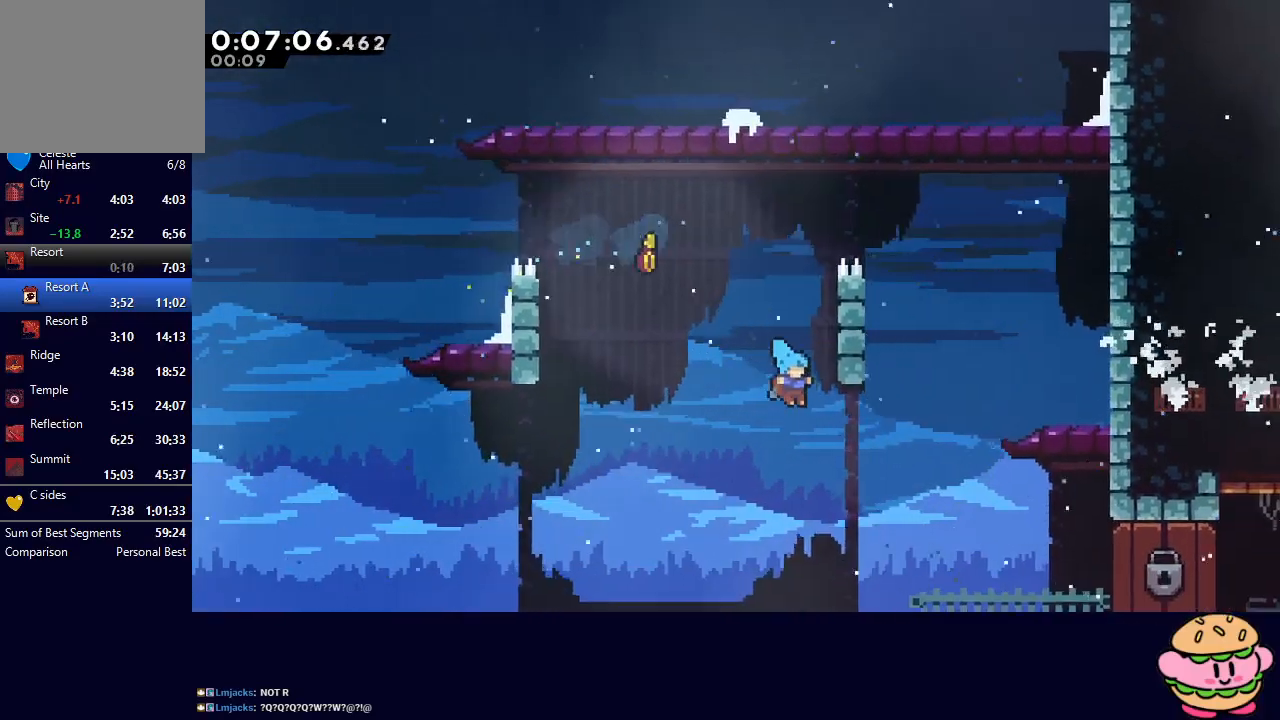
{"buttons": ["SQUARE", "L2", "DPAD_RIGHT"], "left_stick": "center", "right_stick": "center", "events": [[450, "SQUARE", "down"], [467, "L2", "down"]]}
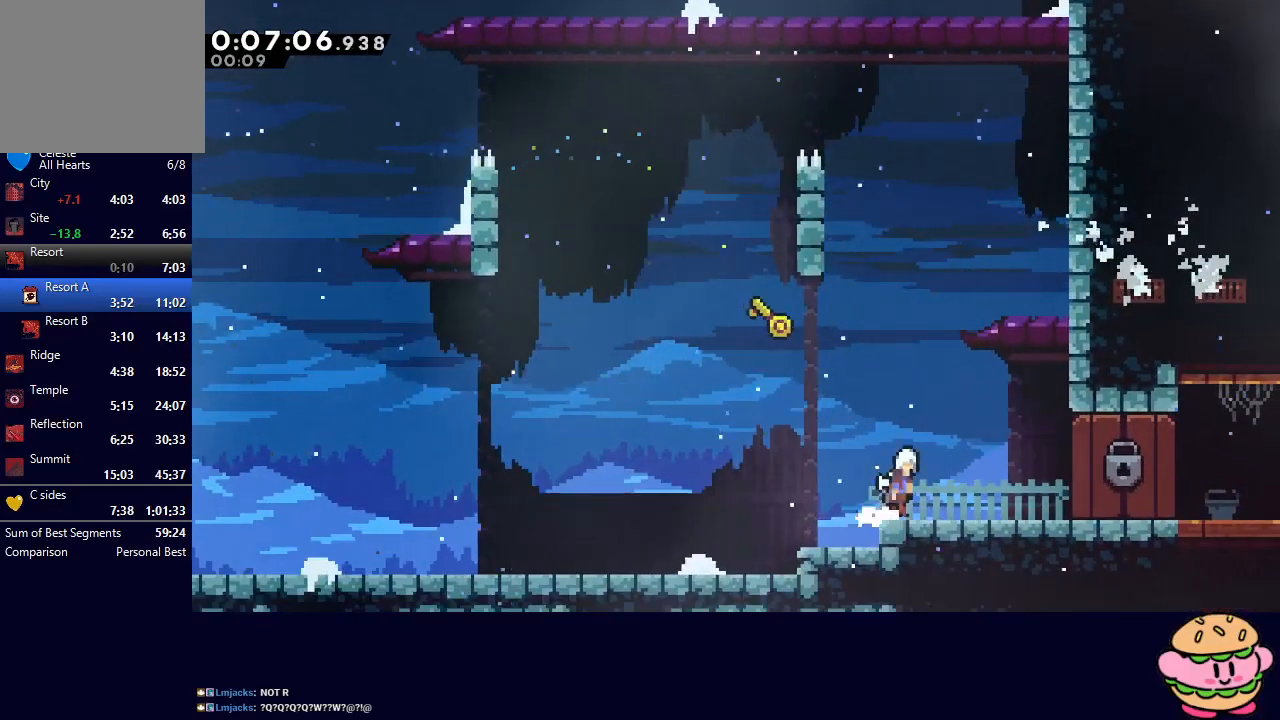
{"buttons": [], "left_stick": "center", "right_stick": "center", "events": [[67, "SQUARE", "up"], [83, "L2", "up"], [400, "DPAD_RIGHT", "up"]]}
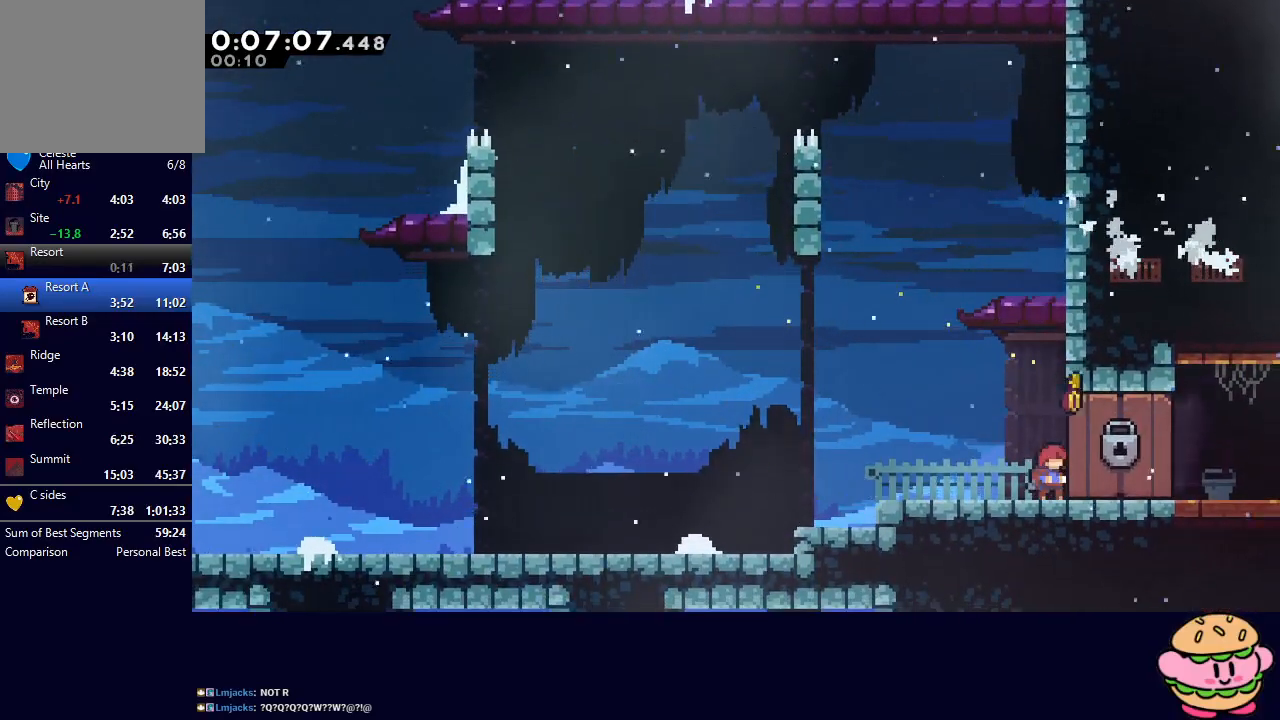
{"buttons": ["R1", "R2"], "left_stick": "center", "right_stick": "center", "events": [[133, "R1", "down"], [133, "R2", "down"]]}
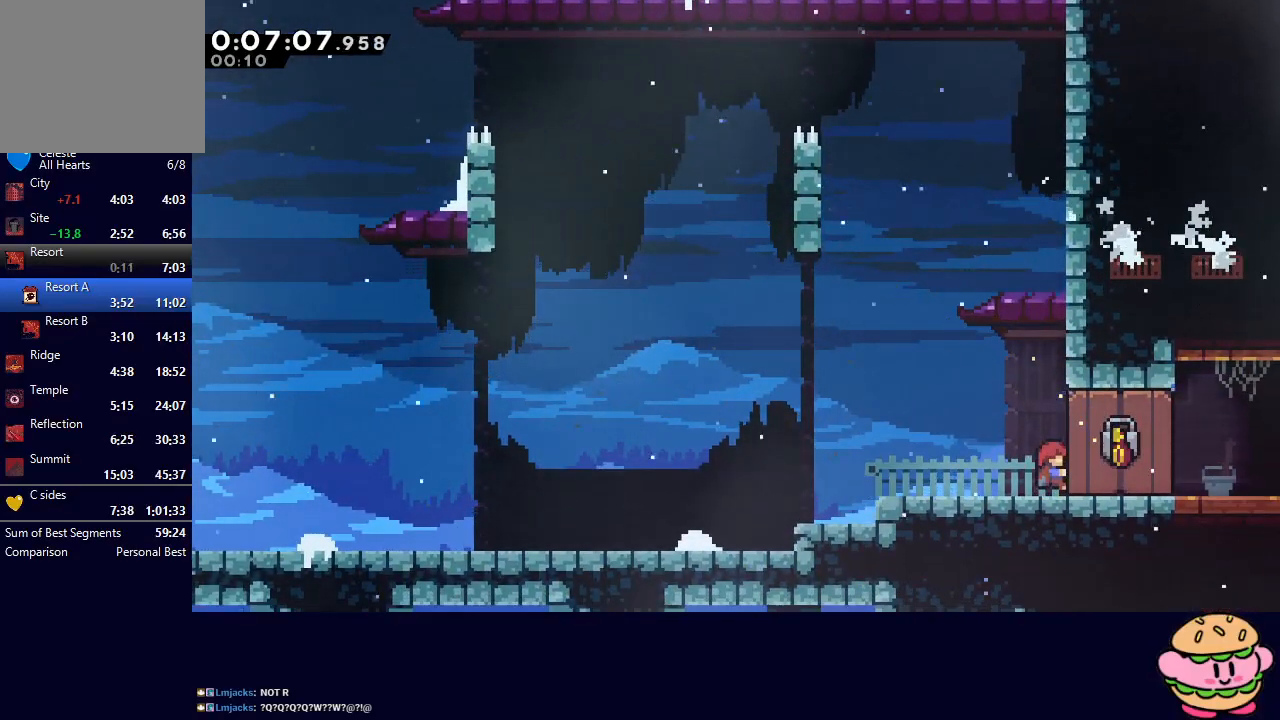
{"buttons": ["R1", "R2"], "left_stick": "center", "right_stick": "center", "events": []}
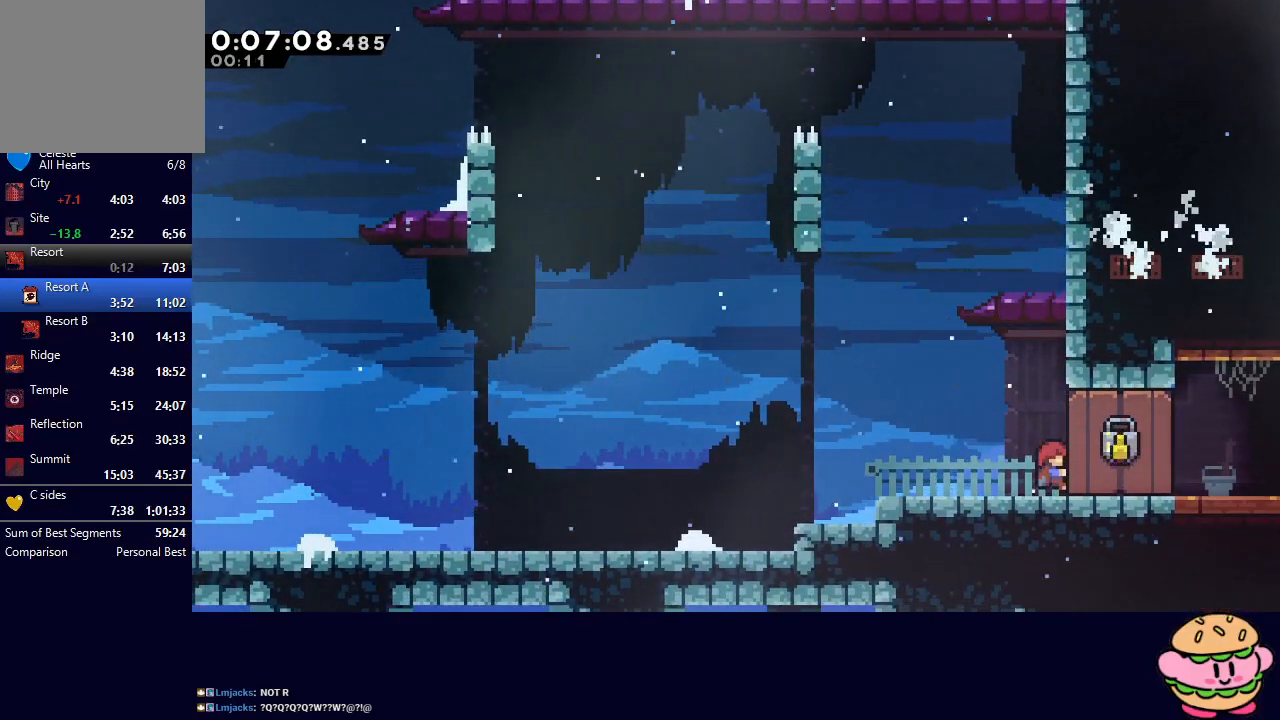
{"buttons": ["R1", "R2"], "left_stick": "center", "right_stick": "center", "events": []}
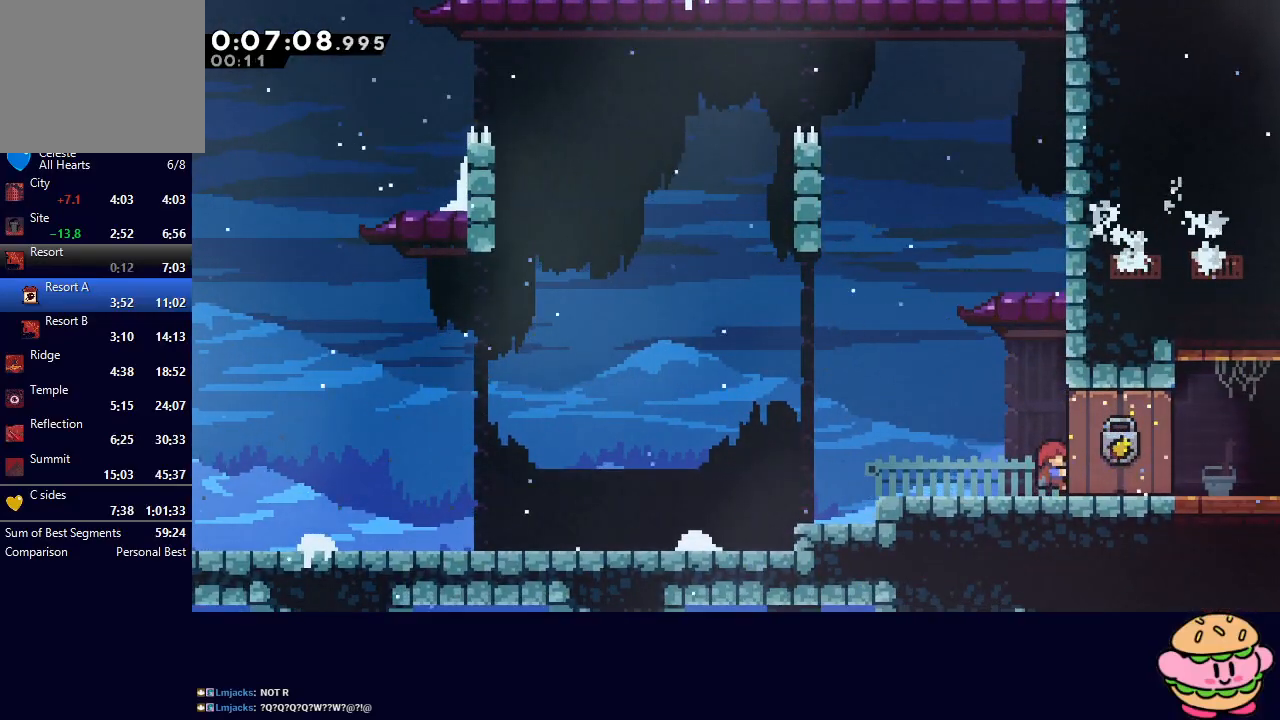
{"buttons": ["SQUARE", "R1", "DPAD_DOWN", "DPAD_RIGHT"], "left_stick": "center", "right_stick": "center"}
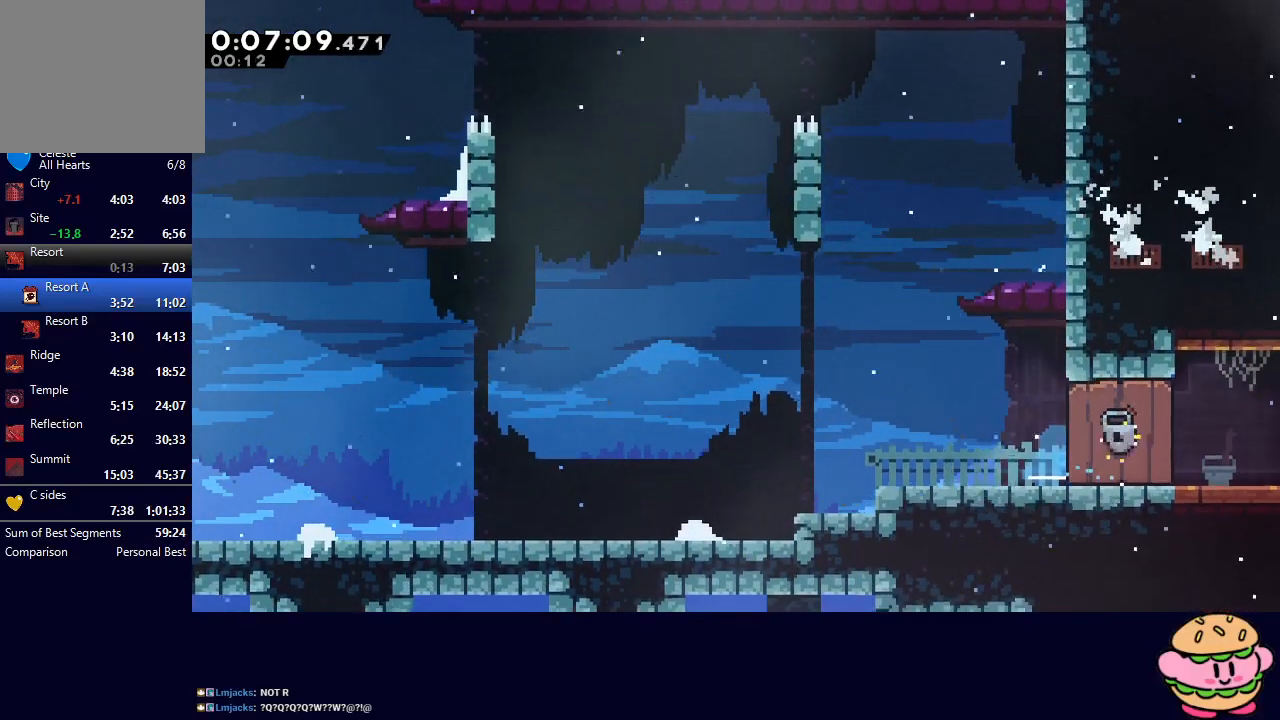
{"buttons": ["R1", "DPAD_RIGHT"], "left_stick": "center", "right_stick": "center", "events": [[167, "SQUARE", "up"], [217, "DPAD_DOWN", "up"]]}
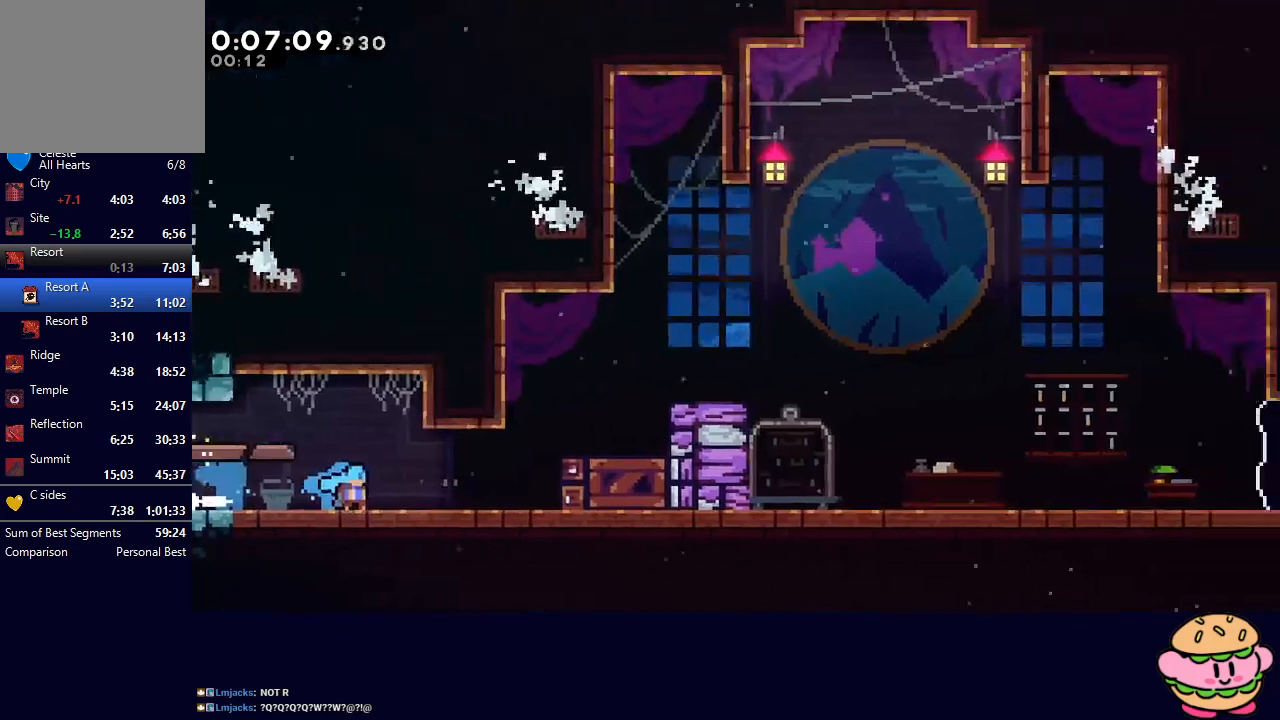
{"buttons": ["CIRCLE", "L2", "R1", "DPAD_RIGHT"], "left_stick": "center", "right_stick": "center", "events": [[300, "CIRCLE", "down"], [467, "L2", "down"]]}
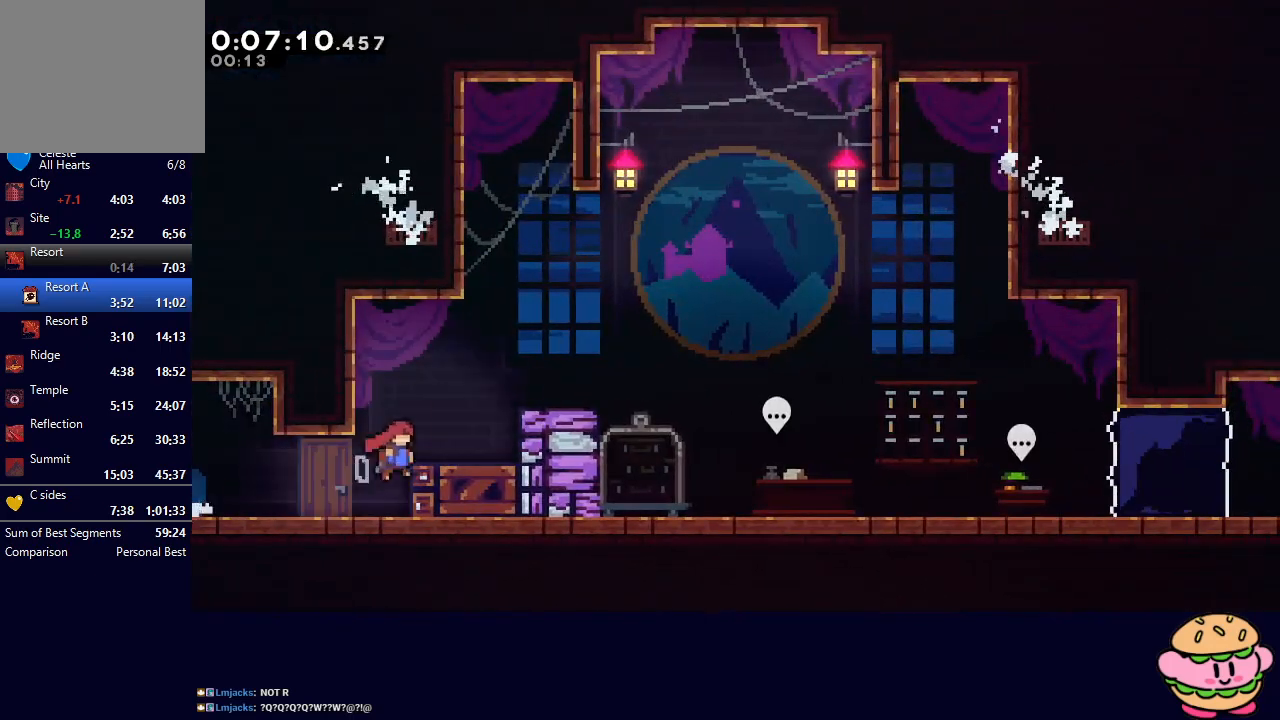
{"buttons": ["DPAD_DOWN", "DPAD_RIGHT"], "left_stick": "center", "right_stick": "center", "events": [[300, "L2", "up"], [317, "DPAD_DOWN", "down"], [350, "CROSS", "down"], [450, "CROSS", "up"], [450, "R1", "up"], [483, "CIRCLE", "up"]]}
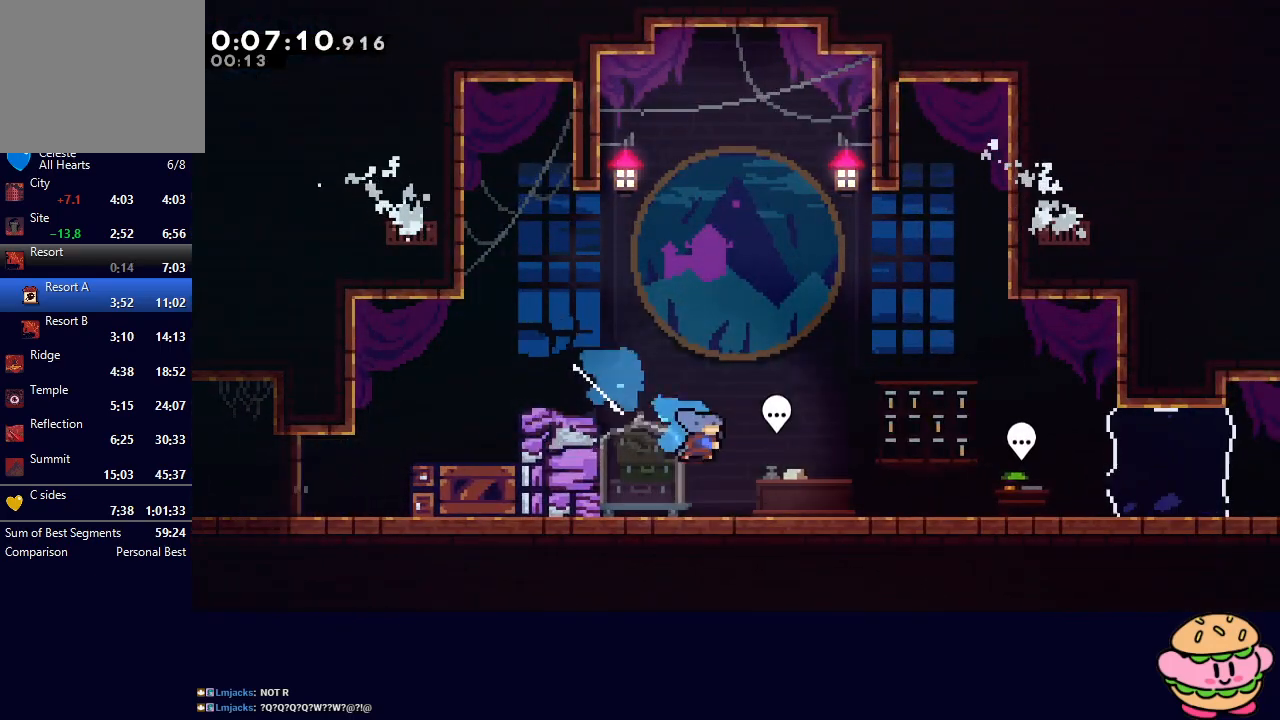
{"buttons": [], "left_stick": "center", "right_stick": "center", "events": [[50, "DPAD_DOWN", "up"], [50, "DPAD_RIGHT", "up"], [133, "L2", "down"], [183, "R2", "down"], [250, "L2", "up"], [250, "TRIANGLE", "down"], [317, "R2", "up"], [317, "TRIANGLE", "up"]]}
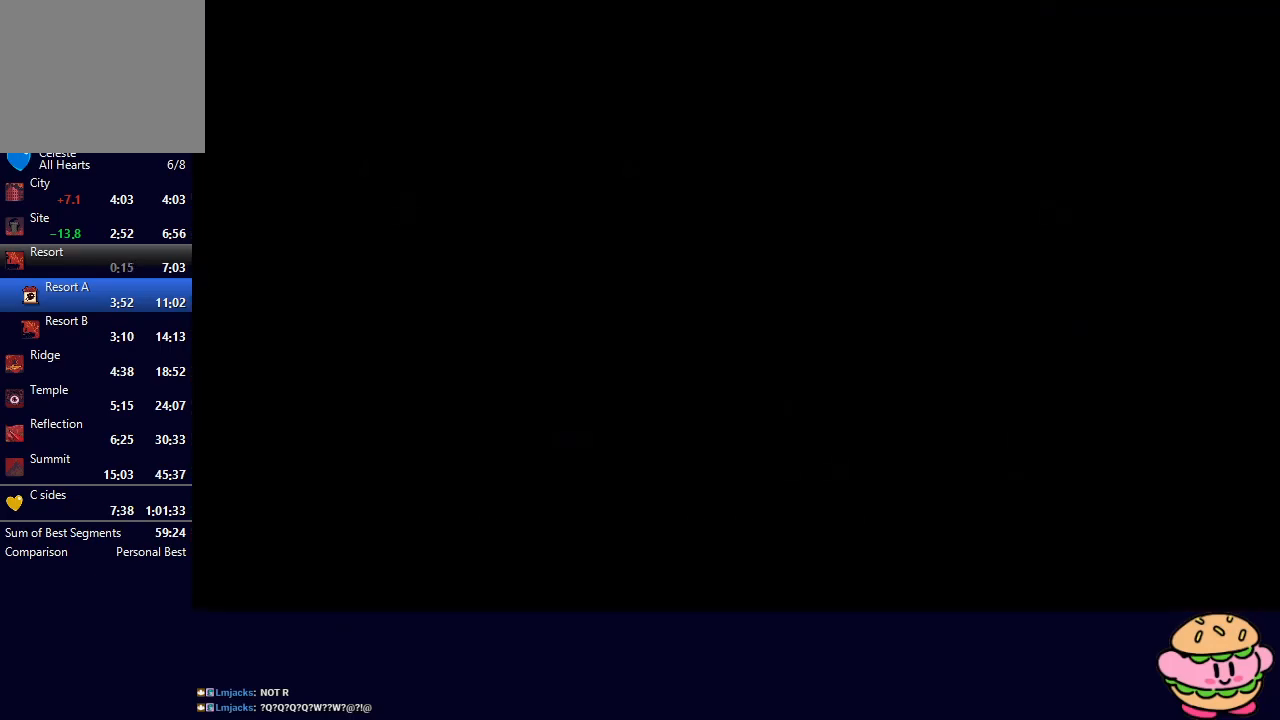
{"buttons": ["DPAD_RIGHT"], "left_stick": "center", "right_stick": "center", "events": [[233, "DPAD_RIGHT", "down"], [267, "CROSS", "down"], [367, "CROSS", "up"]]}
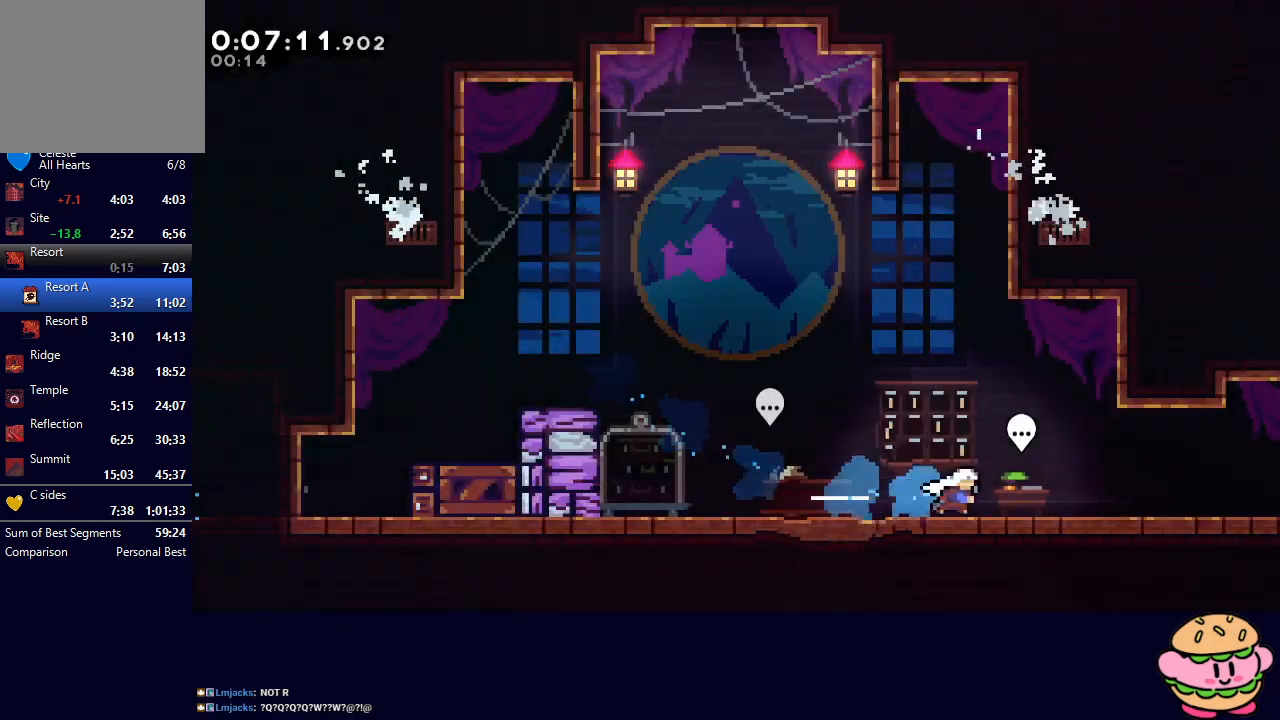
{"buttons": ["CIRCLE", "R1", "DPAD_RIGHT"], "left_stick": "center", "right_stick": "center", "events": [[167, "L1", "down"], [200, "CIRCLE", "down"], [267, "CIRCLE", "up"], [267, "L1", "up"], [417, "CIRCLE", "down"], [467, "R1", "down"]]}
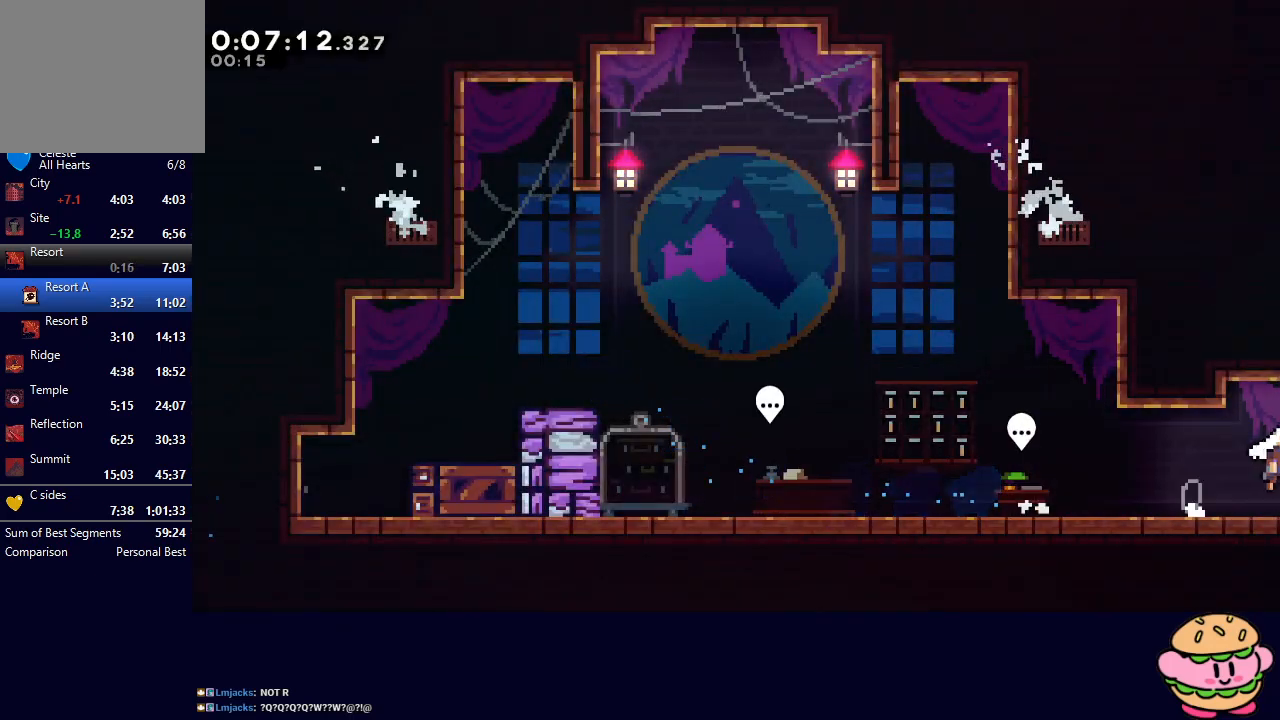
{"buttons": ["CIRCLE", "R1", "DPAD_RIGHT"], "left_stick": "center", "right_stick": "center", "events": []}
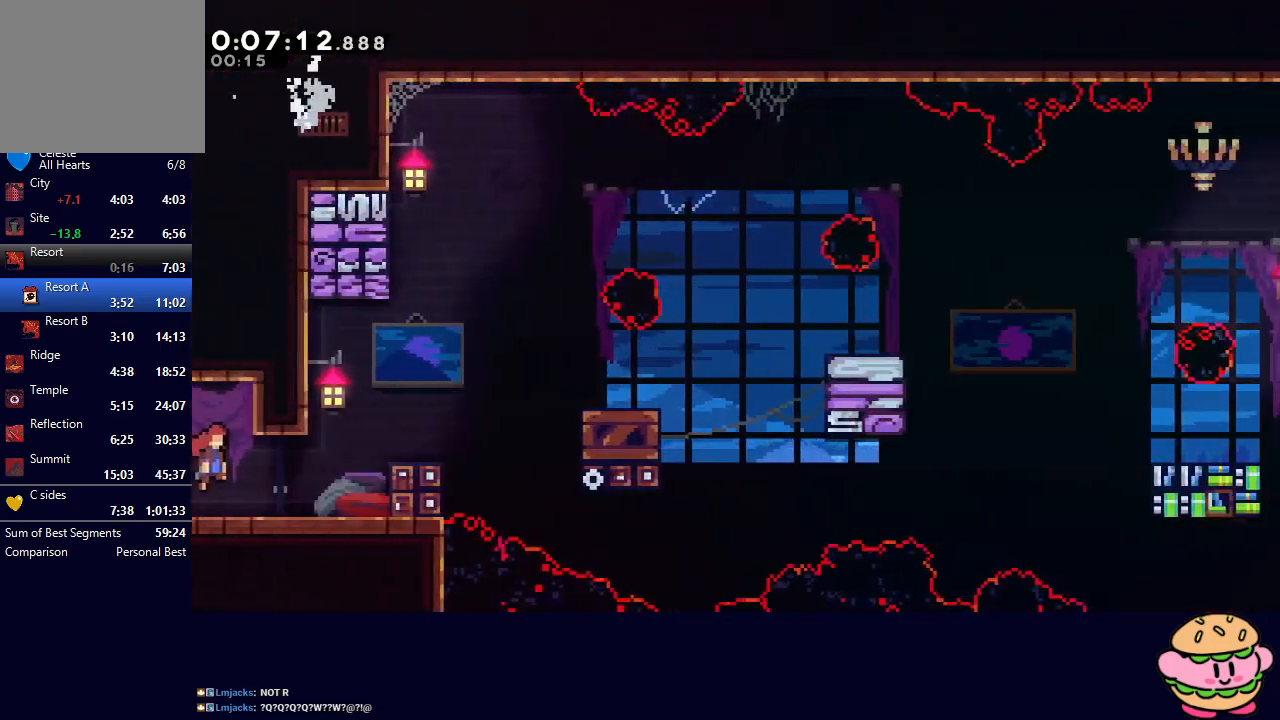
{"buttons": ["CIRCLE", "R1", "DPAD_RIGHT"], "left_stick": "center", "right_stick": "center", "events": [[217, "L1", "down"], [317, "CIRCLE", "up"], [367, "L1", "up"], [433, "CIRCLE", "down"]]}
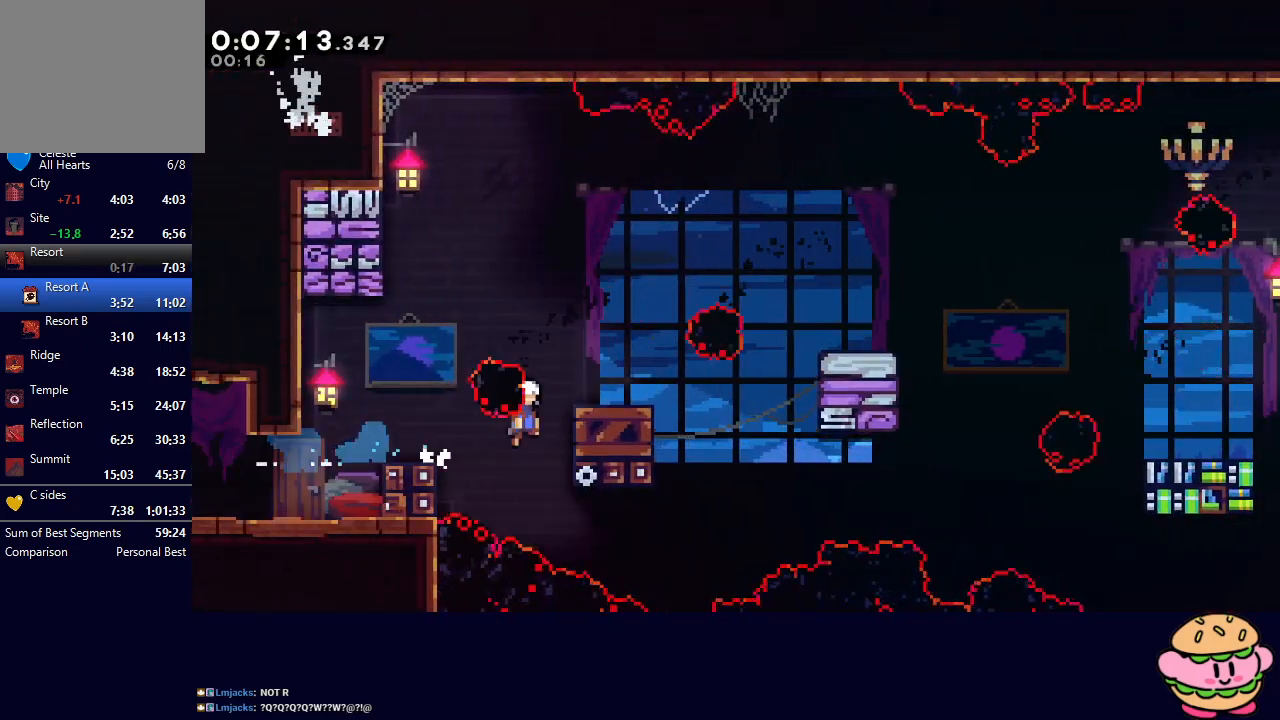
{"buttons": ["DPAD_DOWN", "DPAD_RIGHT"], "left_stick": "center", "right_stick": "center", "events": [[17, "L2", "down"], [67, "CIRCLE", "up"], [100, "R1", "up"], [150, "CROSS", "down"], [250, "CROSS", "up"], [333, "CIRCLE", "down"], [467, "CIRCLE", "up"], [483, "L2", "up"], [500, "DPAD_DOWN", "down"]]}
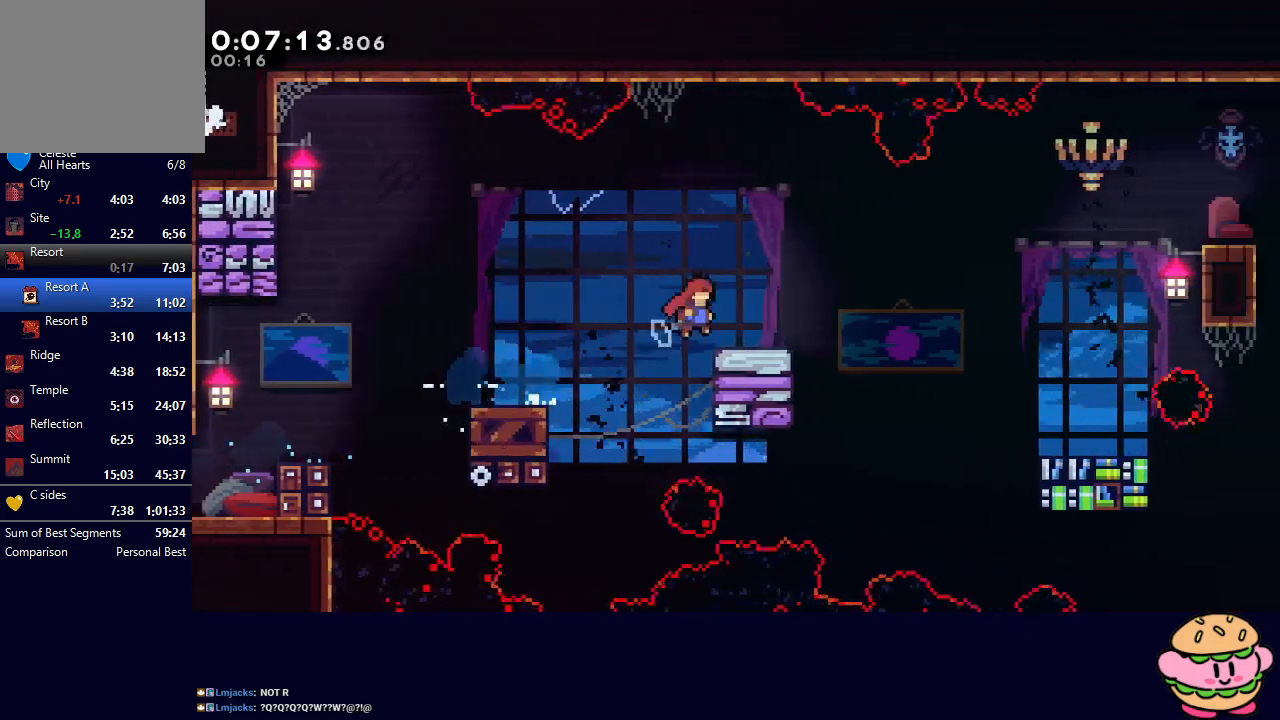
{"buttons": ["DPAD_DOWN", "DPAD_RIGHT"], "left_stick": "center", "right_stick": "center", "events": [[33, "CROSS", "down"], [133, "CROSS", "up"], [217, "CIRCLE", "down"], [267, "L1", "down"], [283, "CIRCLE", "up"], [383, "L1", "up"]]}
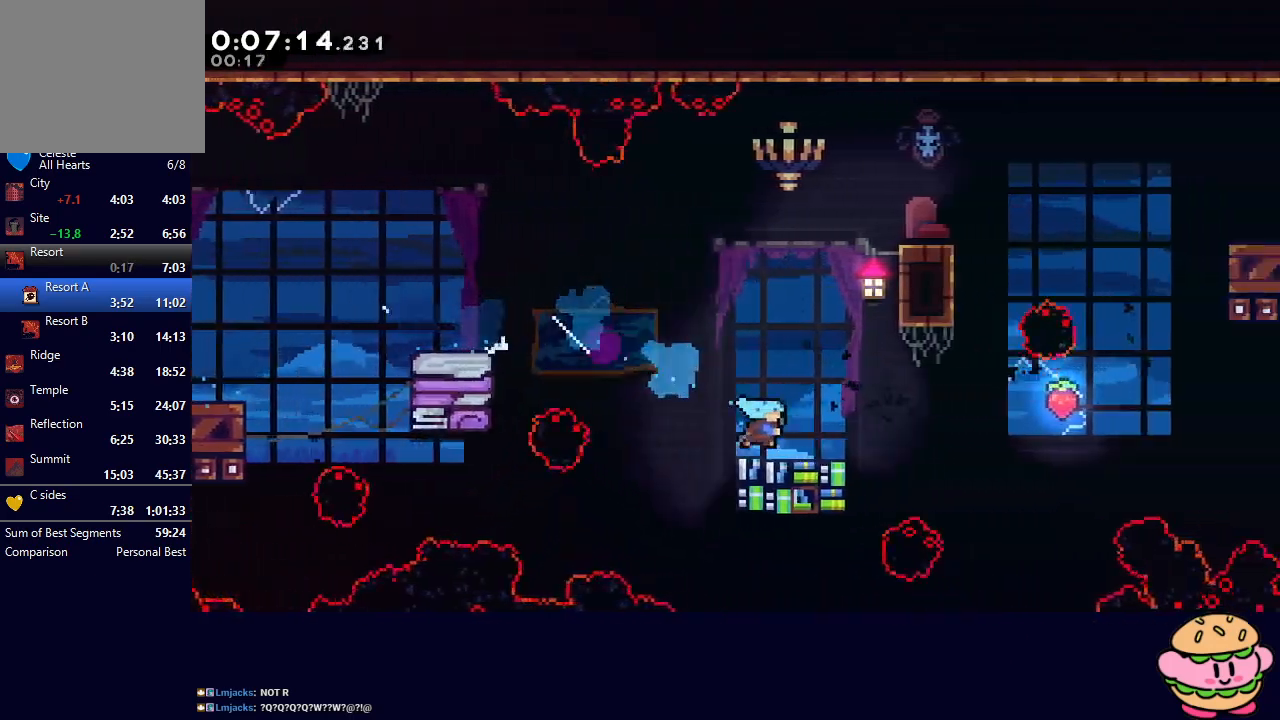
{"buttons": ["CROSS", "DPAD_DOWN", "DPAD_RIGHT"], "left_stick": "center", "right_stick": "center", "events": [[83, "CIRCLE", "down"], [400, "CIRCLE", "up"], [483, "CROSS", "down"]]}
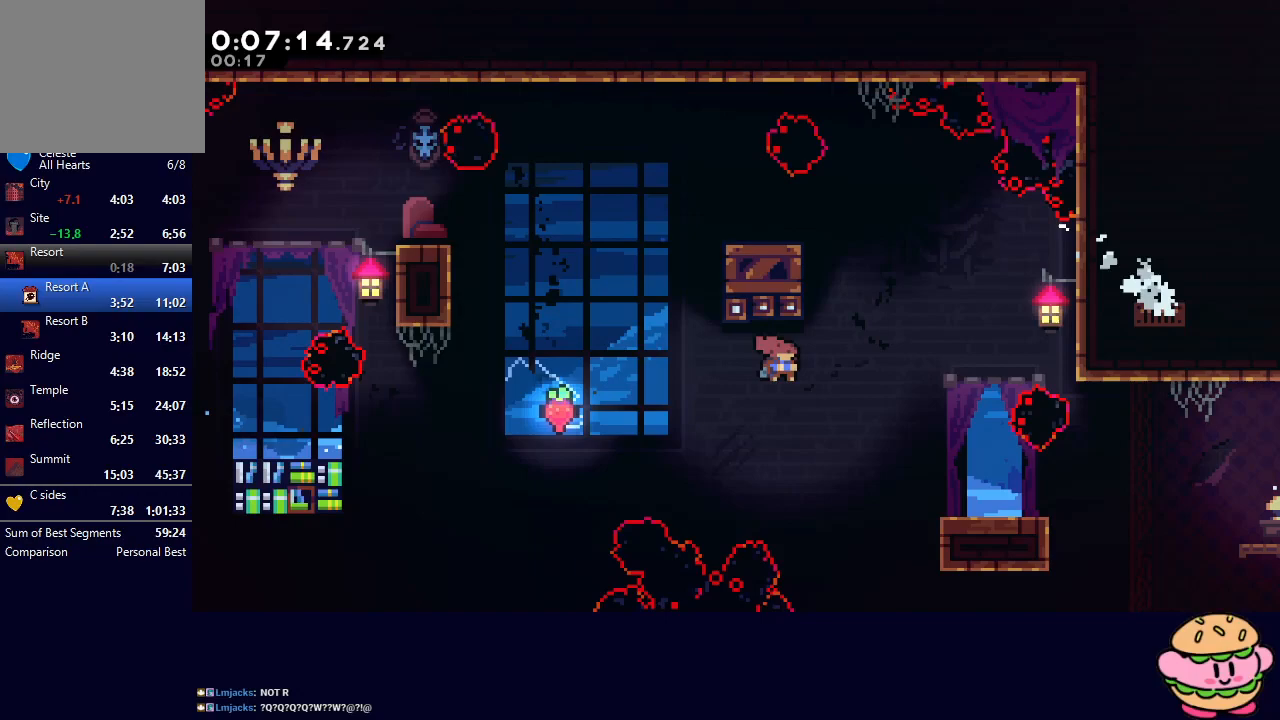
{"buttons": ["CROSS", "DPAD_DOWN", "DPAD_RIGHT"], "left_stick": "center", "right_stick": "center", "events": [[117, "CROSS", "up"], [283, "CIRCLE", "down"], [433, "CIRCLE", "up"], [500, "CROSS", "down"]]}
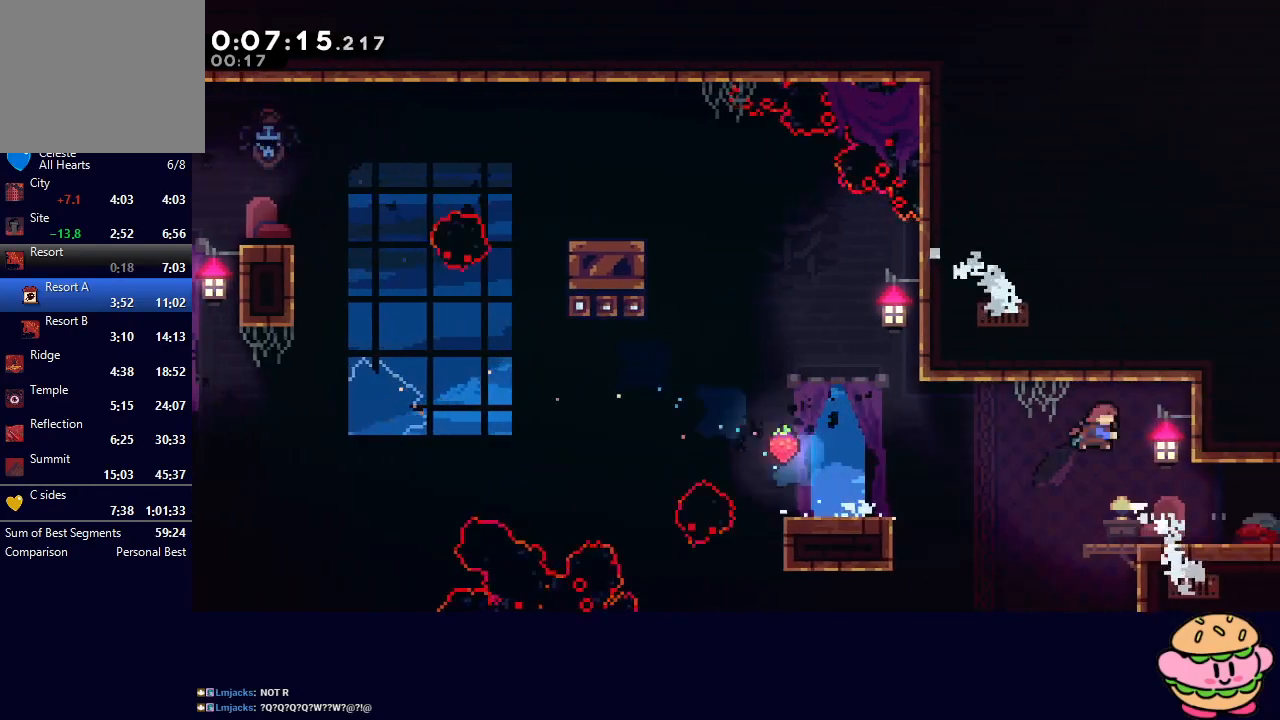
{"buttons": ["CIRCLE", "DPAD_RIGHT"], "left_stick": "center", "right_stick": "center", "events": [[133, "CROSS", "up"], [217, "CIRCLE", "down"], [217, "DPAD_DOWN", "up"], [250, "DPAD_UP", "down"], [267, "L1", "down"], [417, "DPAD_UP", "up"], [433, "L1", "up"]]}
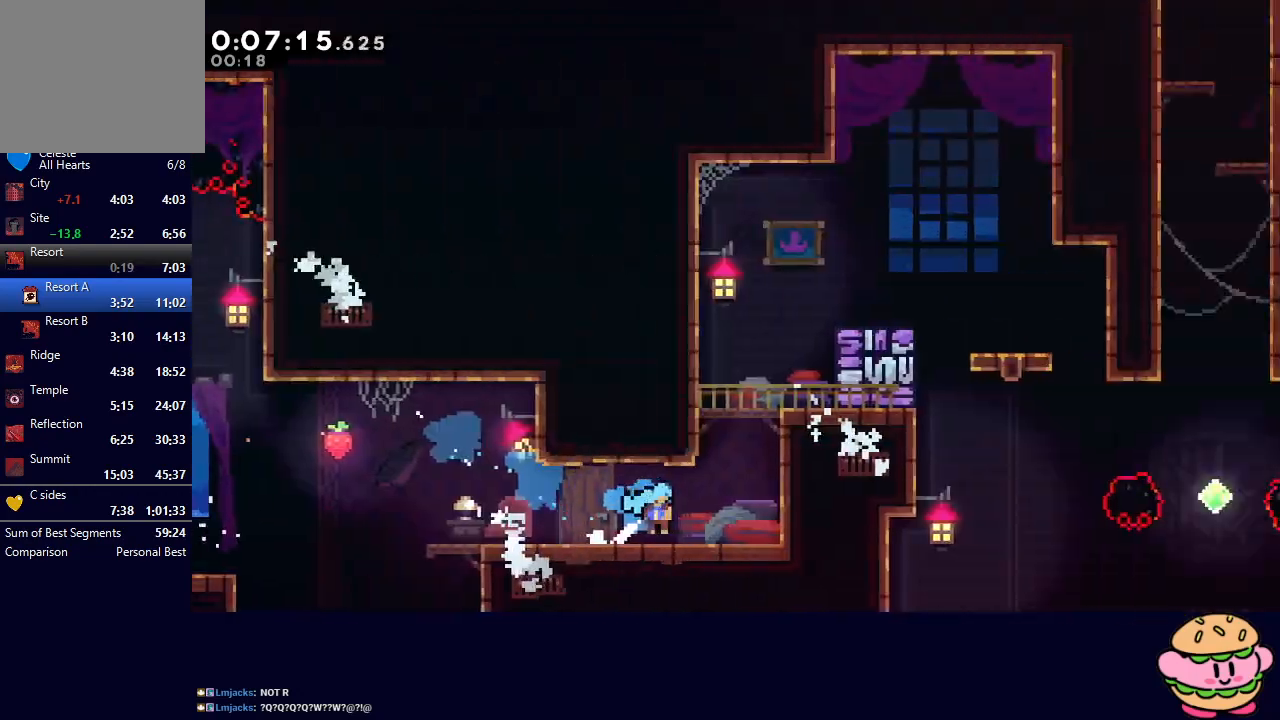
{"buttons": ["CIRCLE", "DPAD_RIGHT"], "left_stick": "center", "right_stick": "center", "events": []}